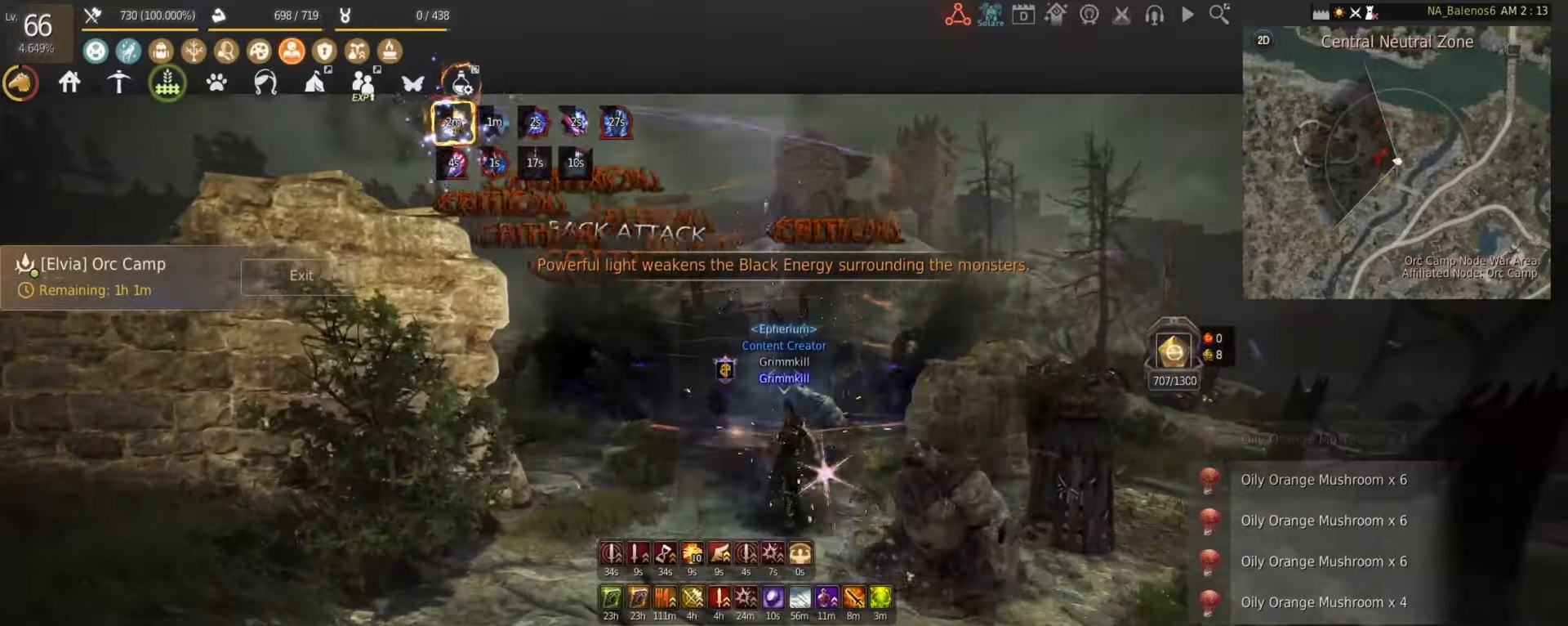
Gameplay with keyboard and mouse; each line is a JSON object with the keys and mouse buttons held at the frame after it. "events" lists presses ("down") and releases ("up") of "a", "d", "e", "f", "num1", "q", "s", "shift", "space", "tab", "w", "x", "z", "mouse_left" and "mouse_right" between this image and that frame as [ms after this image, input, new state], when the widget could be followed in between. "mouse_left", "mouse_right" = the "left", "right" buttons of the "mouse" list. No other keys are recorded. Mouse movement is not recorded.
{"keys": ["shift", "w"], "mouse": [], "events": [[167, "mouse_left", "up"], [208, "w", "down"], [250, "shift", "down"]]}
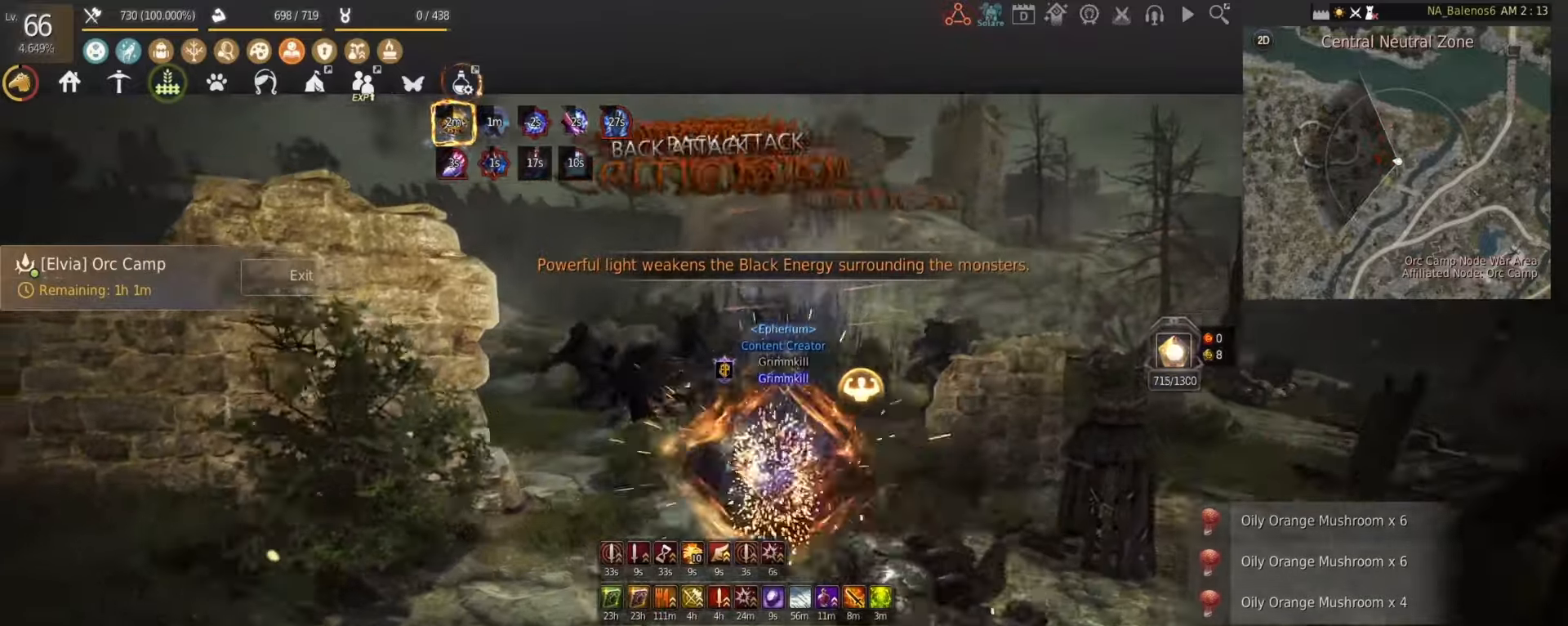
{"keys": ["shift", "w"], "mouse": [], "events": [[42, "a", "down"], [125, "a", "up"]]}
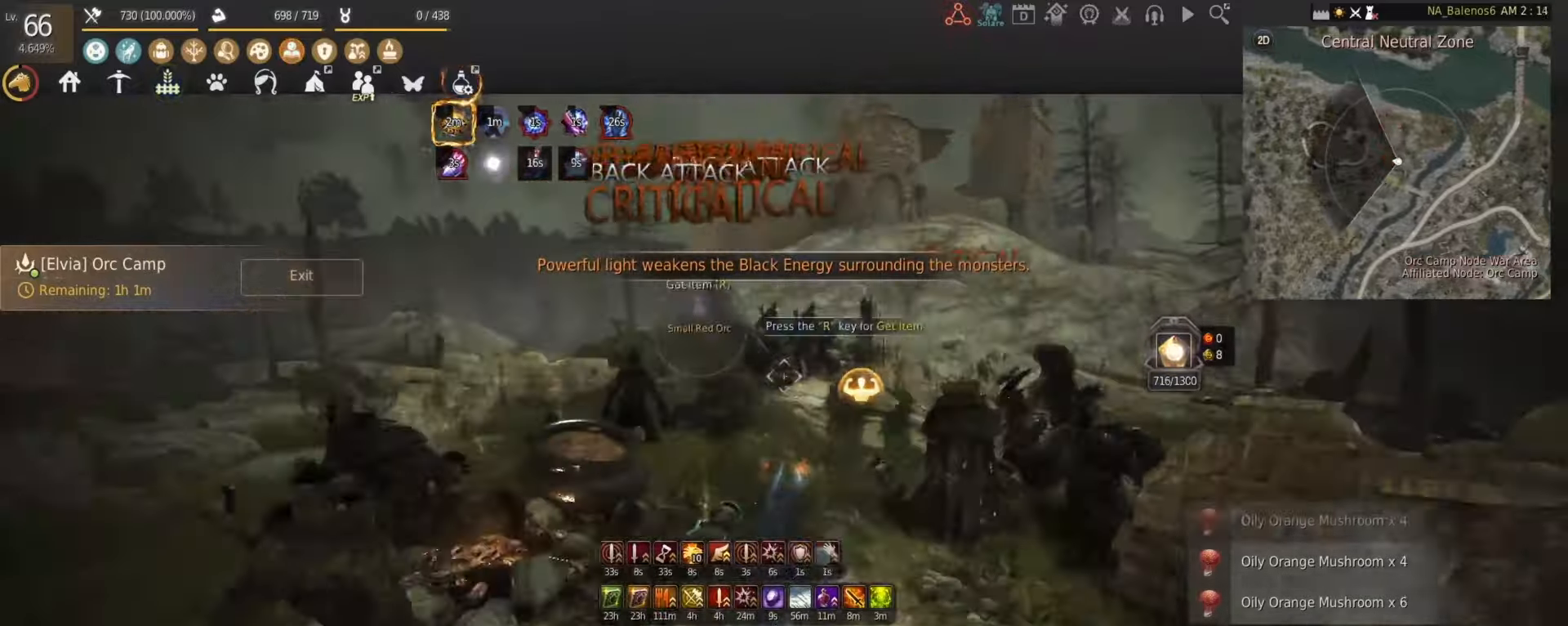
{"keys": ["w"], "mouse": [], "events": [[42, "mouse_left", "down"], [125, "shift", "up"], [167, "mouse_left", "up"]]}
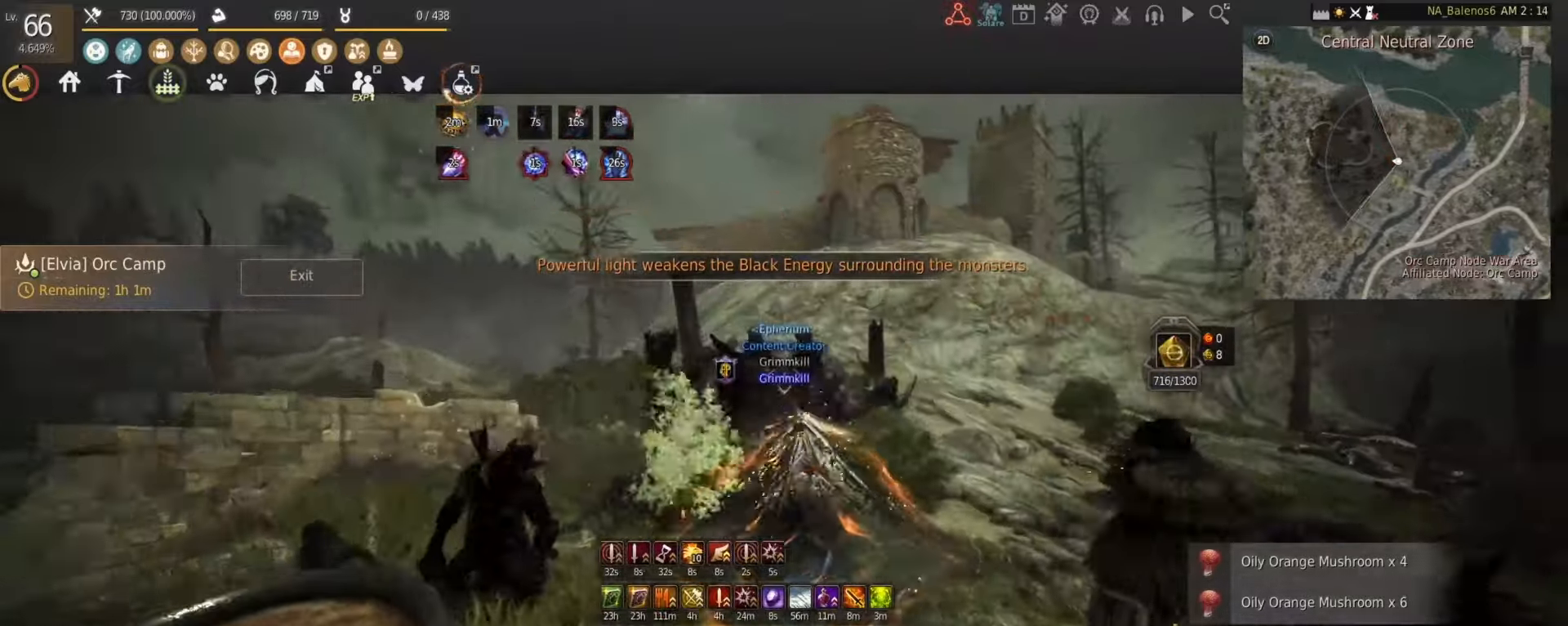
{"keys": ["d"], "mouse": [], "events": [[333, "w", "up"], [458, "d", "down"]]}
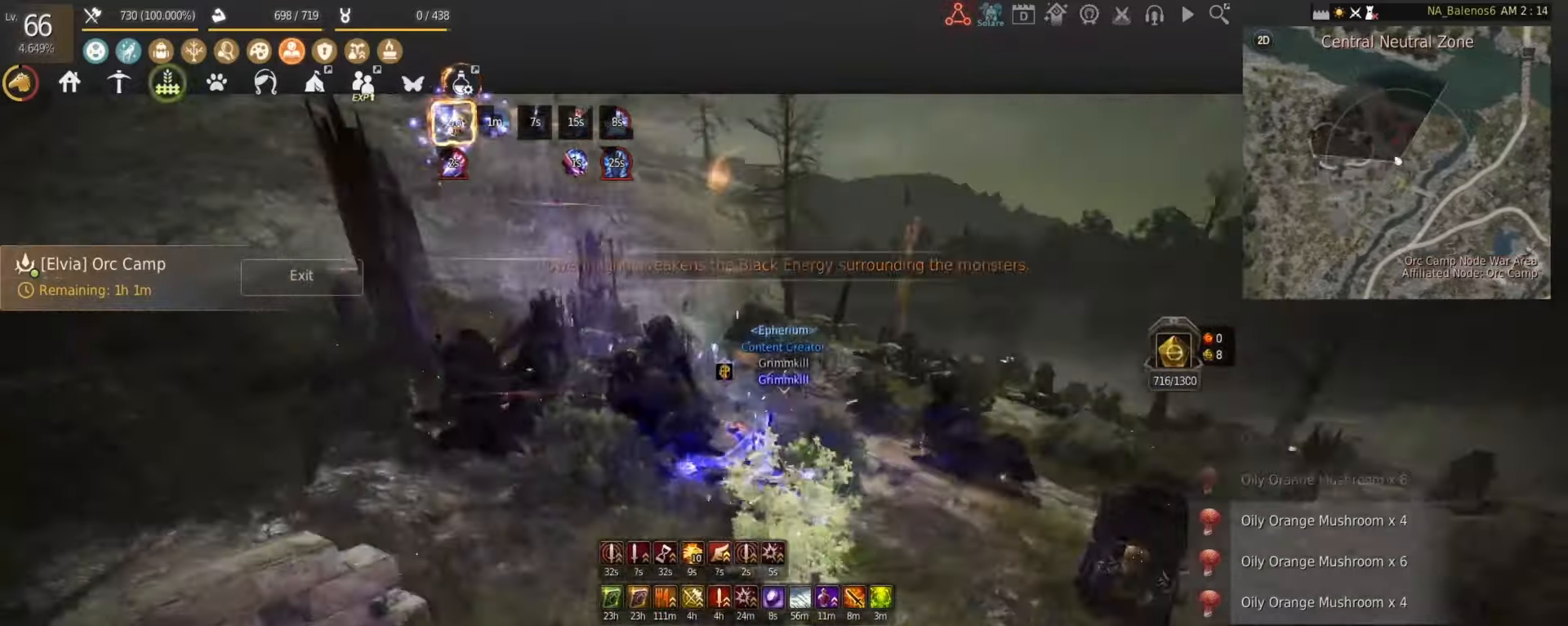
{"keys": [], "mouse": [], "events": [[500, "d", "up"]]}
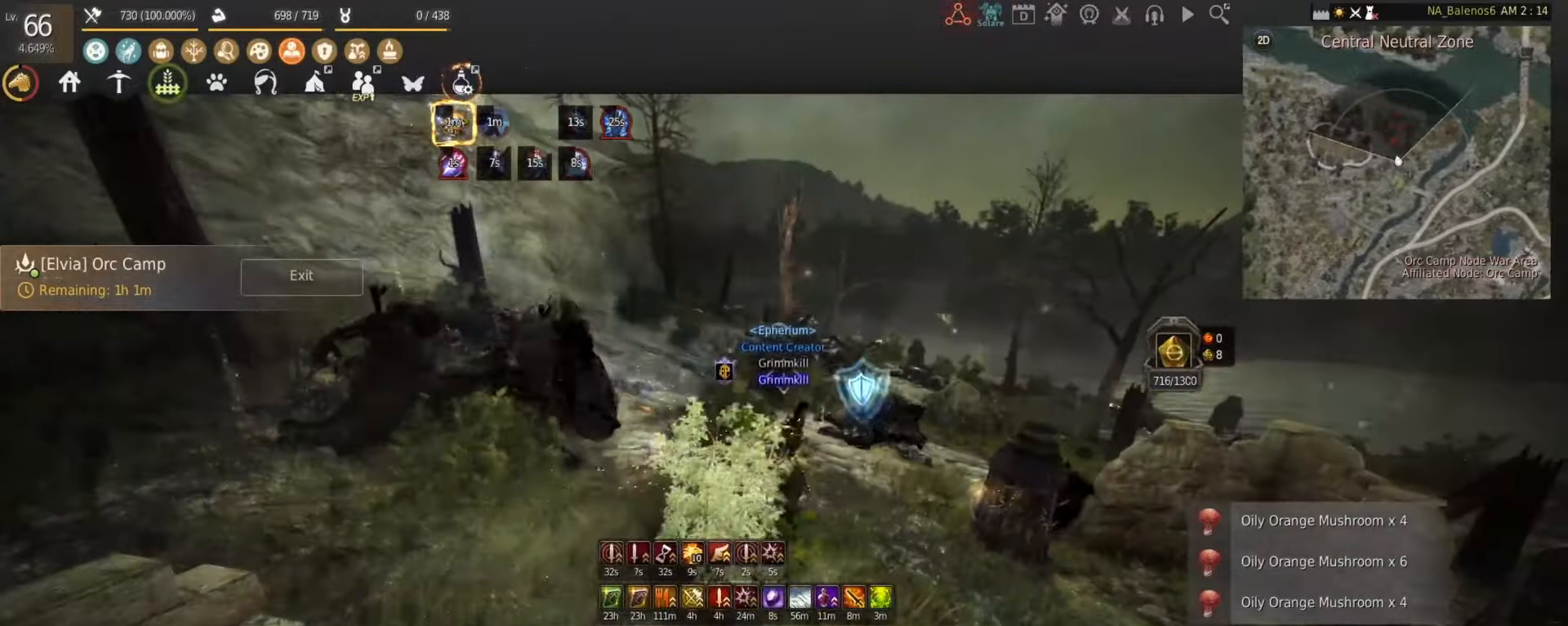
{"keys": [], "mouse": [], "events": []}
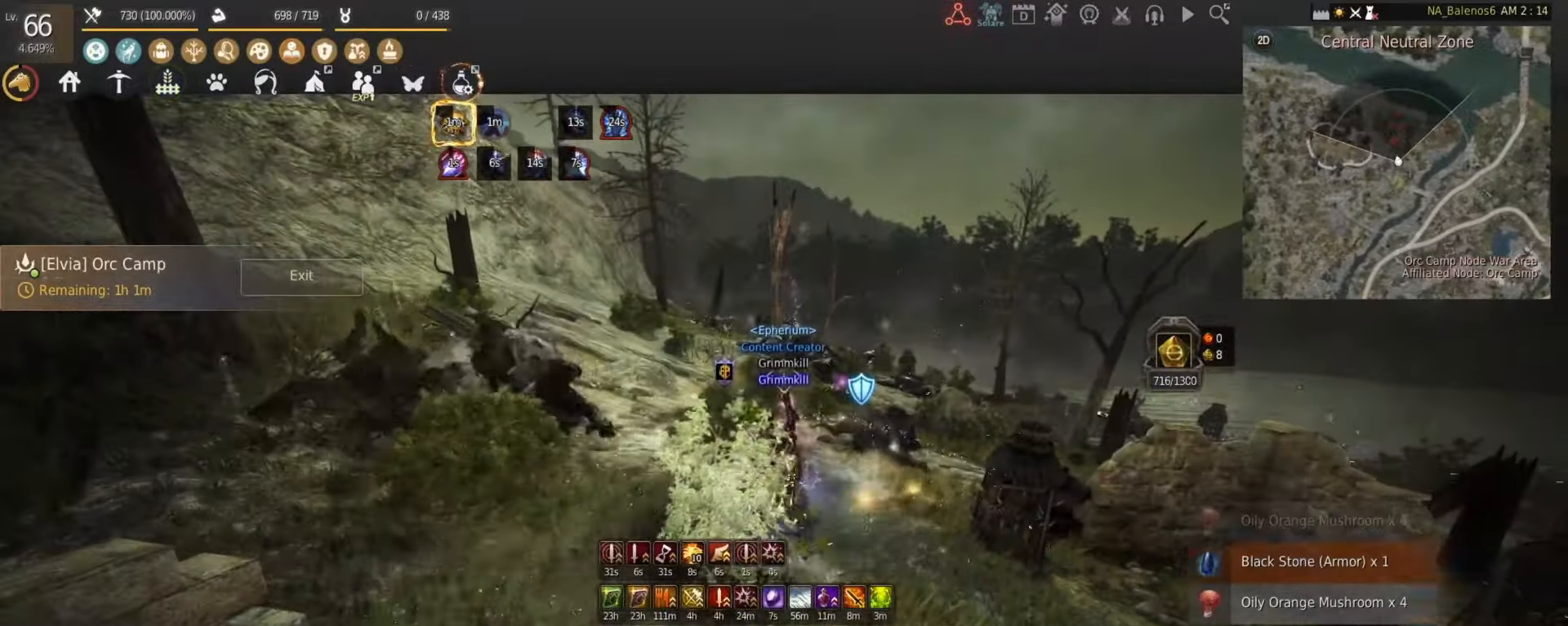
{"keys": [], "mouse": [], "events": []}
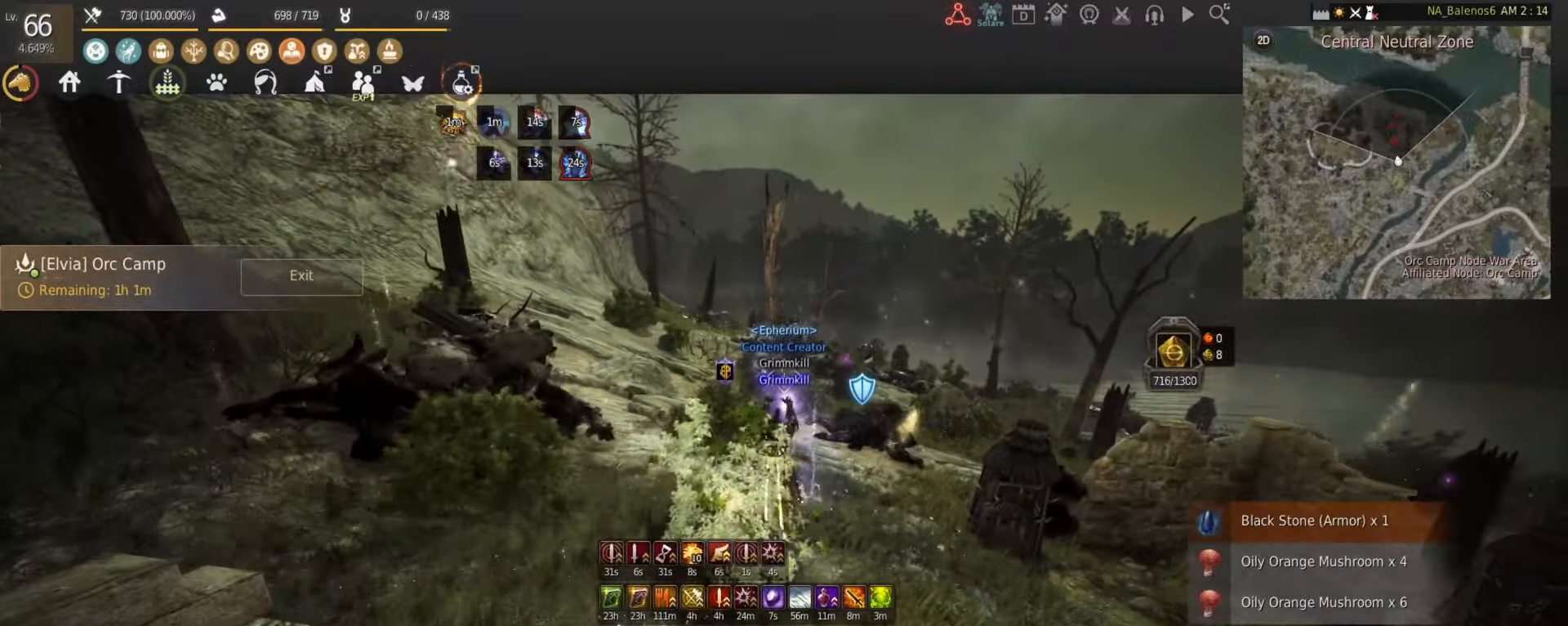
{"keys": [], "mouse": [], "events": []}
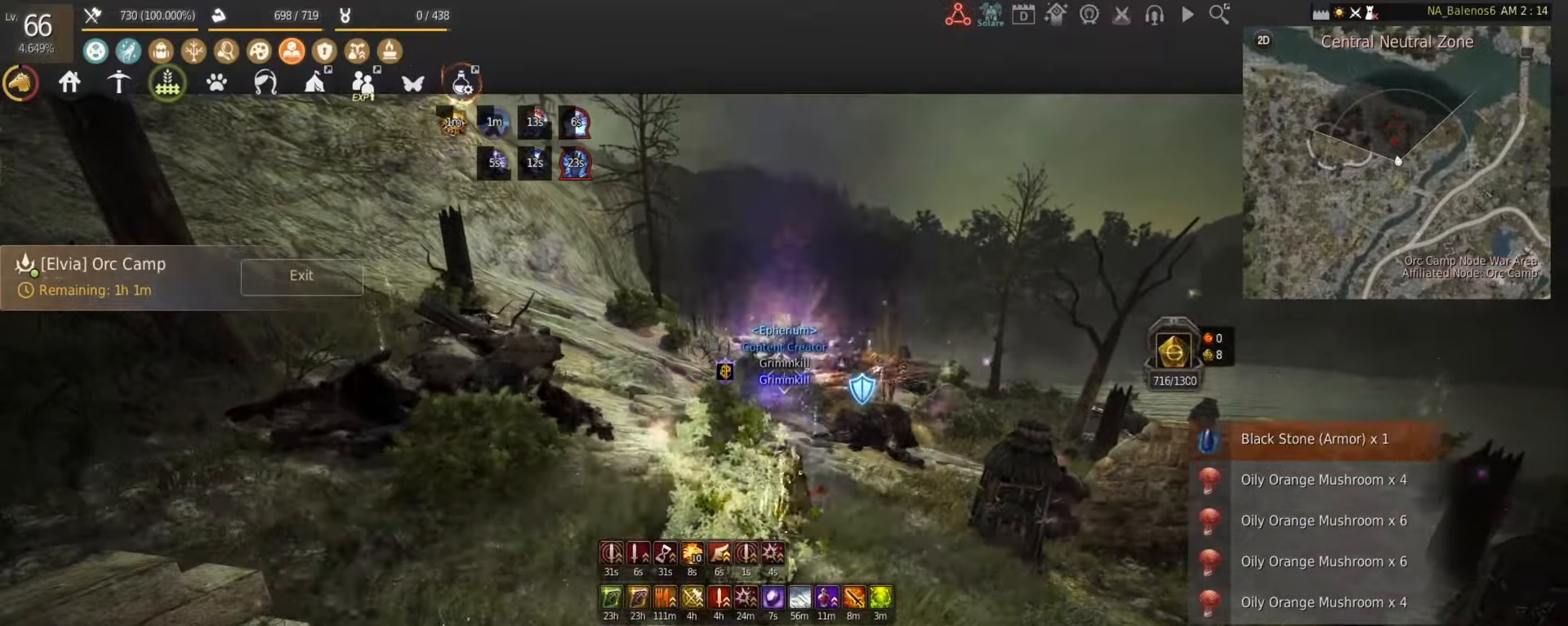
{"keys": ["w"], "mouse": [], "events": [[292, "d", "down"], [375, "w", "down"], [458, "d", "up"]]}
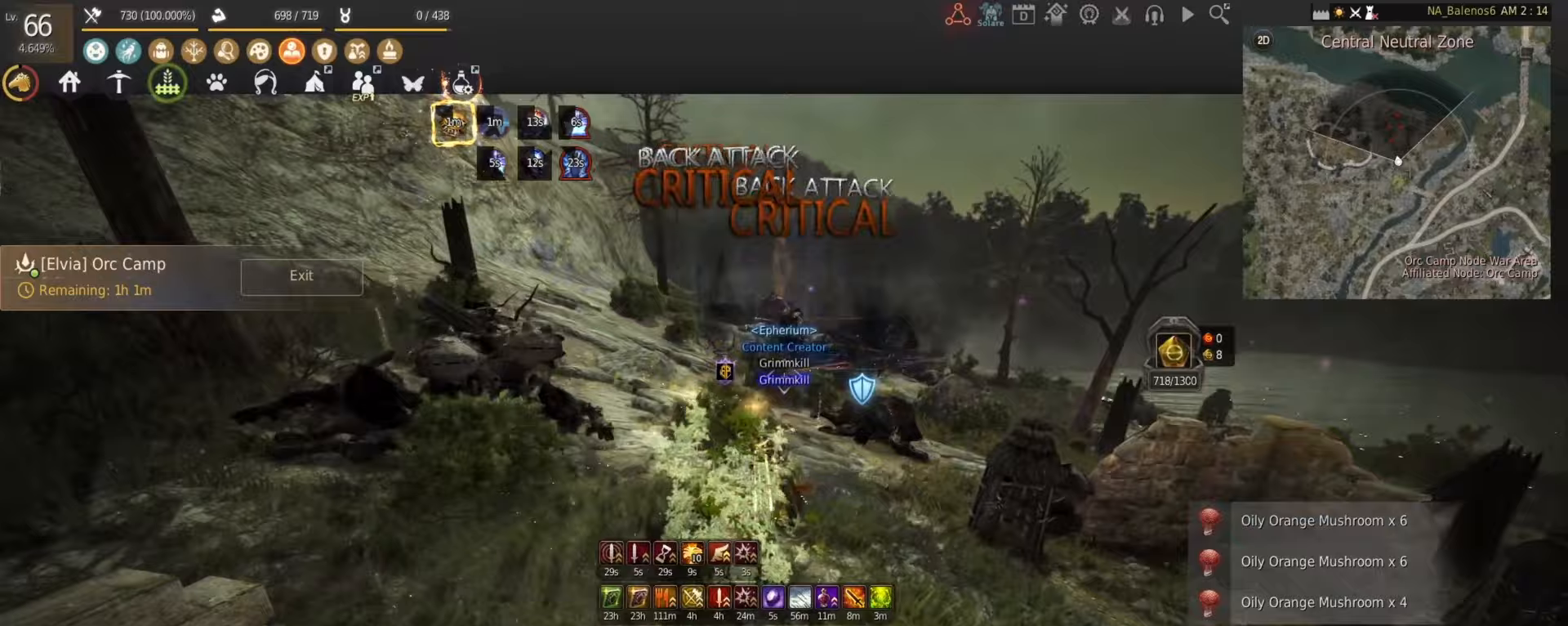
{"keys": [], "mouse": [], "events": [[125, "w", "up"], [167, "shift", "down"], [375, "shift", "up"]]}
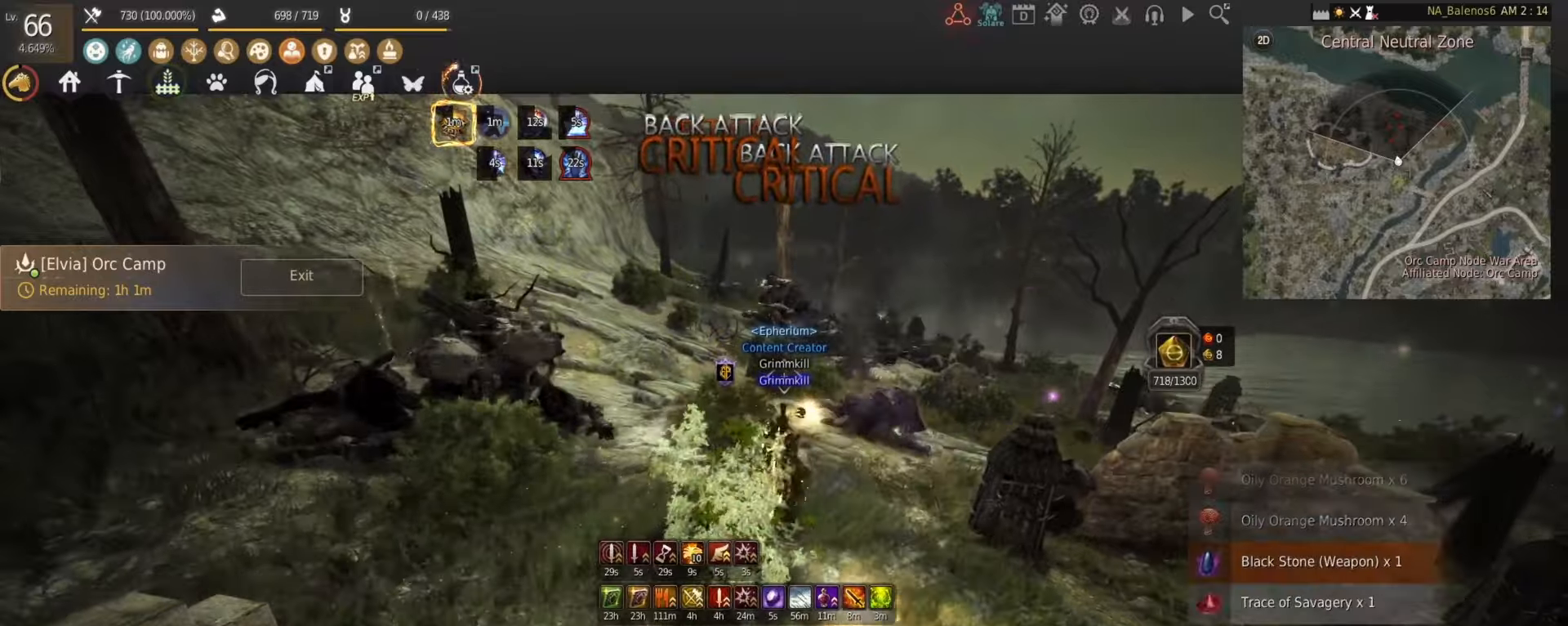
{"keys": ["shift"], "mouse": [], "events": [[125, "w", "down"], [208, "w", "up"], [250, "shift", "down"], [375, "mouse_right", "down"], [417, "mouse_right", "up"]]}
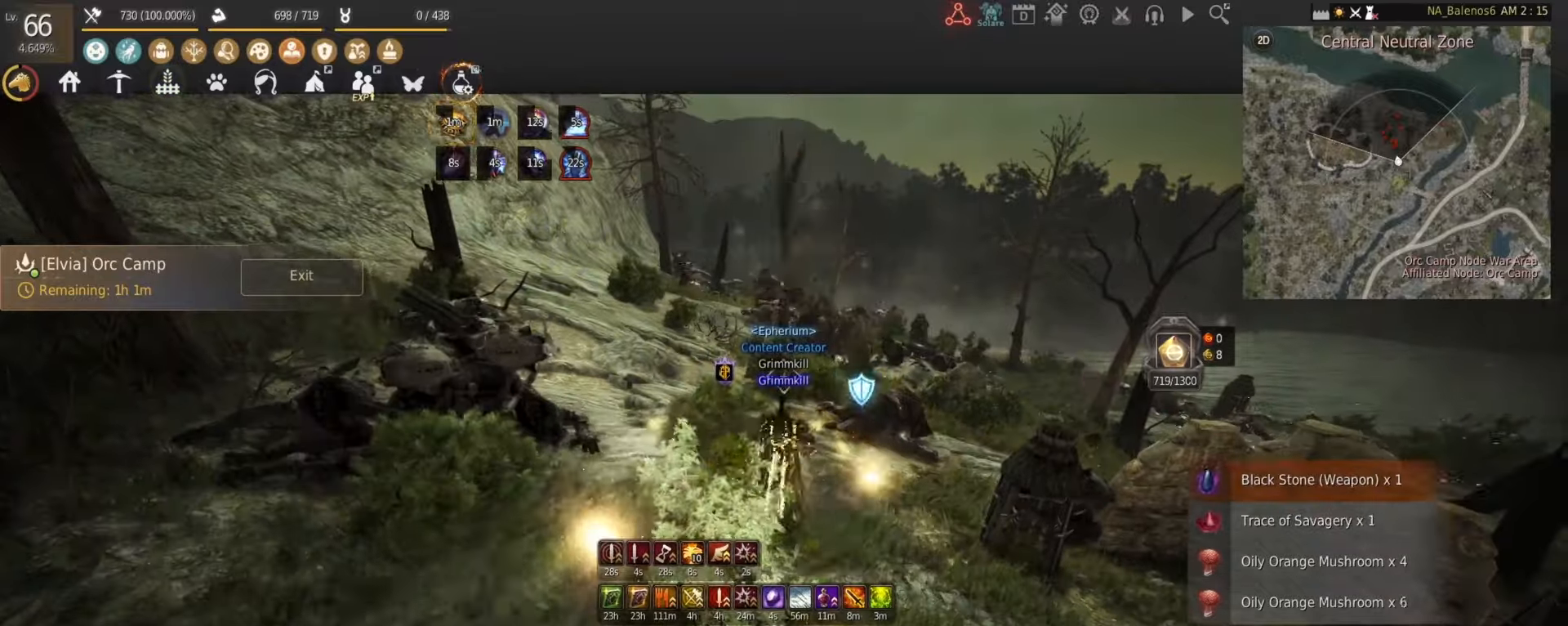
{"keys": ["d", "shift", "w"], "mouse": [], "events": [[42, "w", "down"], [417, "d", "down"]]}
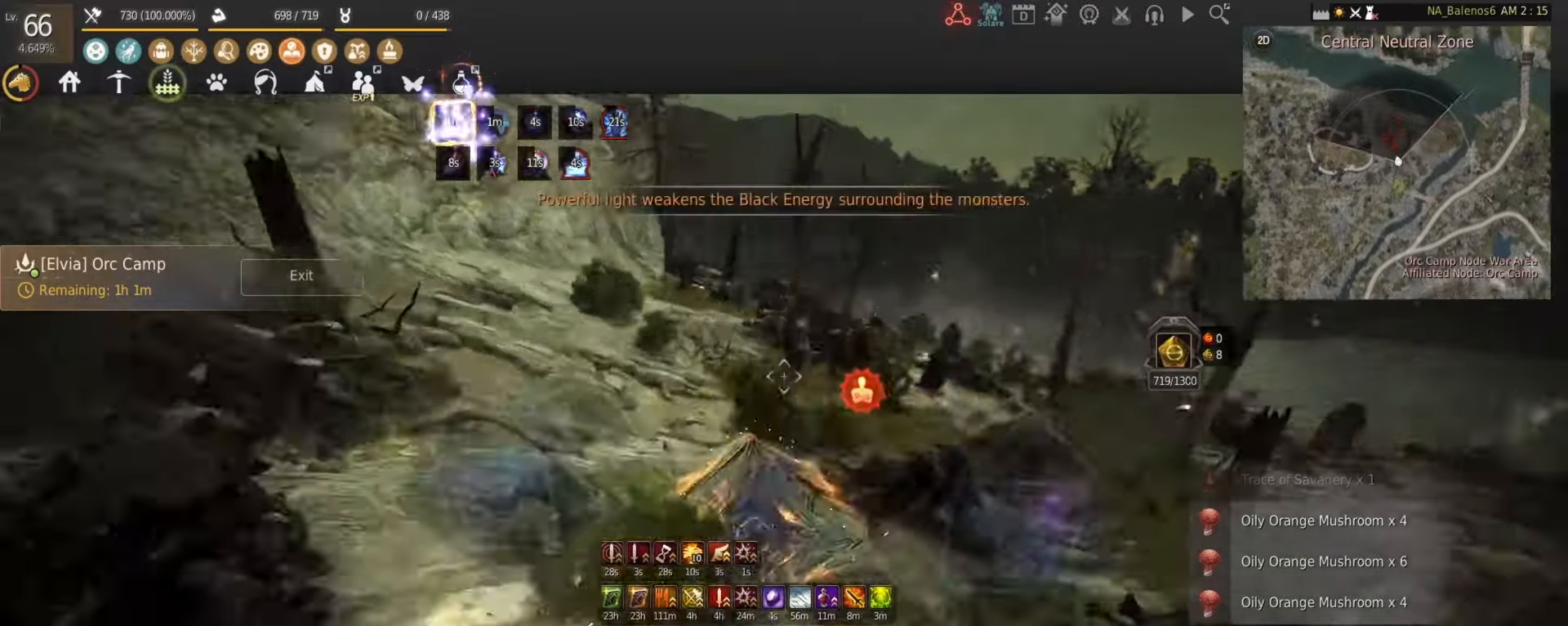
{"keys": ["w"], "mouse": ["left"], "events": [[42, "d", "up"], [292, "shift", "up"], [417, "mouse_left", "down"]]}
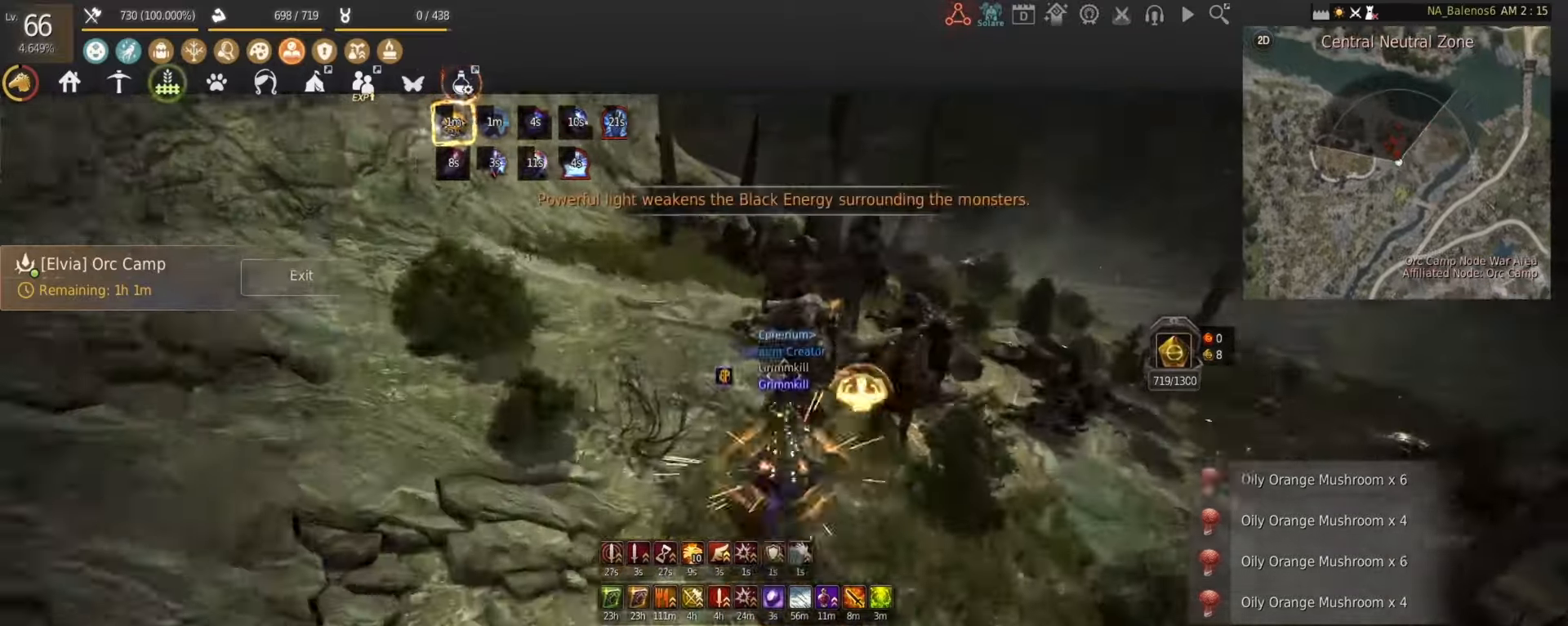
{"keys": [], "mouse": [], "events": [[42, "mouse_left", "up"], [208, "w", "up"]]}
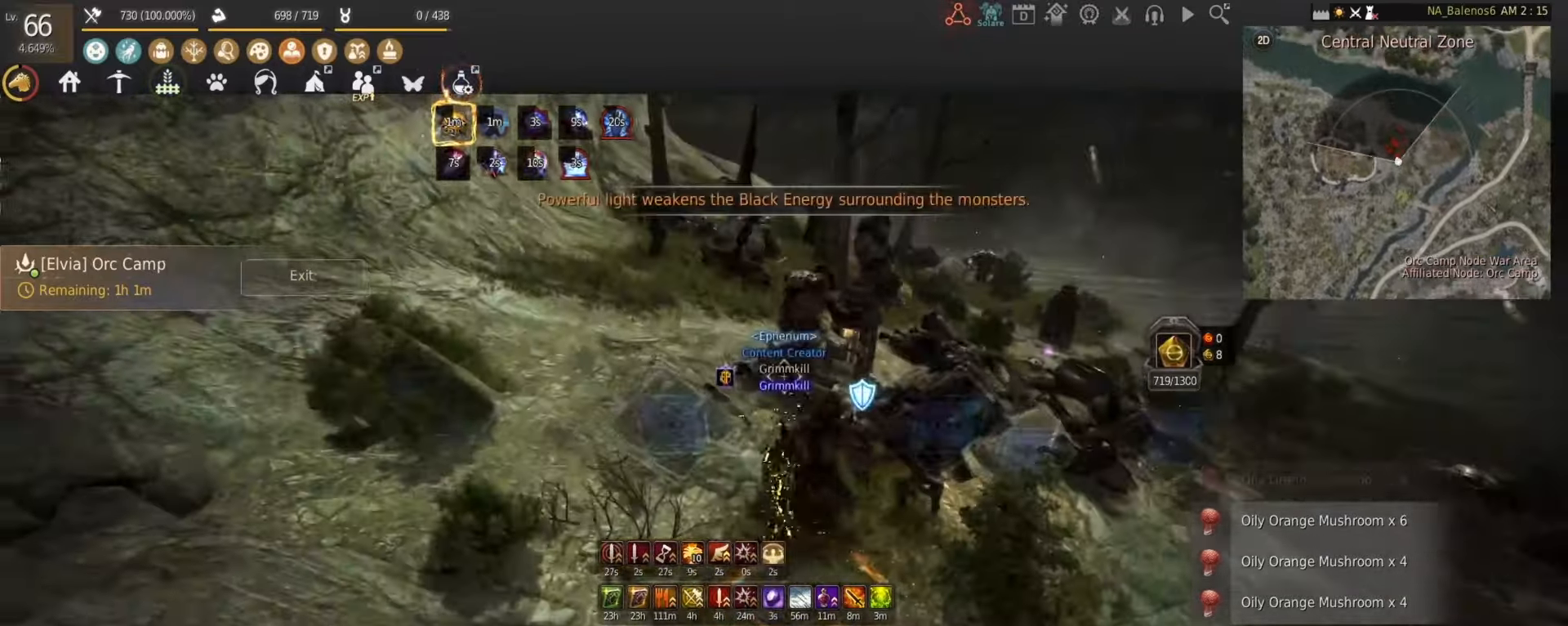
{"keys": ["shift", "w"], "mouse": [], "events": [[167, "shift", "down"], [167, "w", "down"]]}
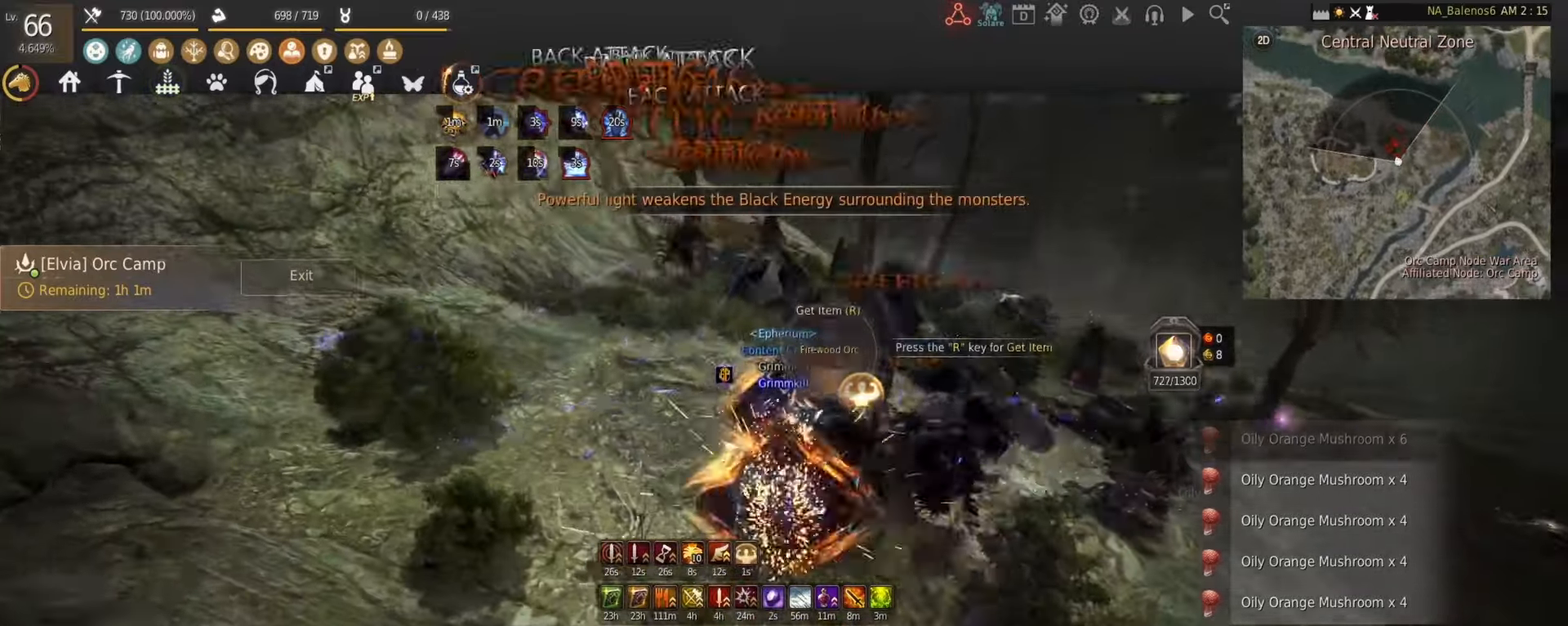
{"keys": ["f", "shift"], "mouse": [], "events": [[375, "mouse_left", "down"], [417, "w", "up"], [458, "mouse_left", "up"], [500, "f", "down"]]}
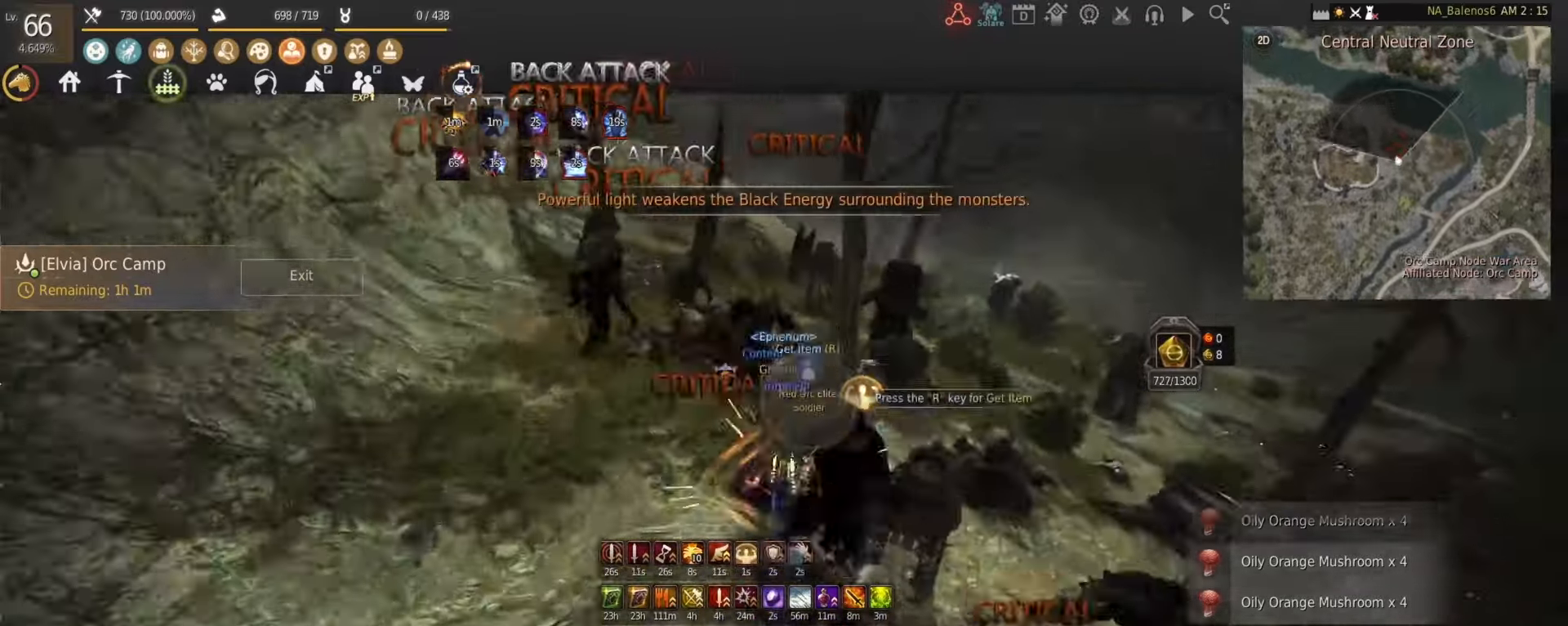
{"keys": ["f", "shift"], "mouse": [], "events": [[125, "f", "up"], [208, "f", "down"], [250, "f", "up"], [333, "f", "down"], [417, "f", "up"], [458, "f", "down"]]}
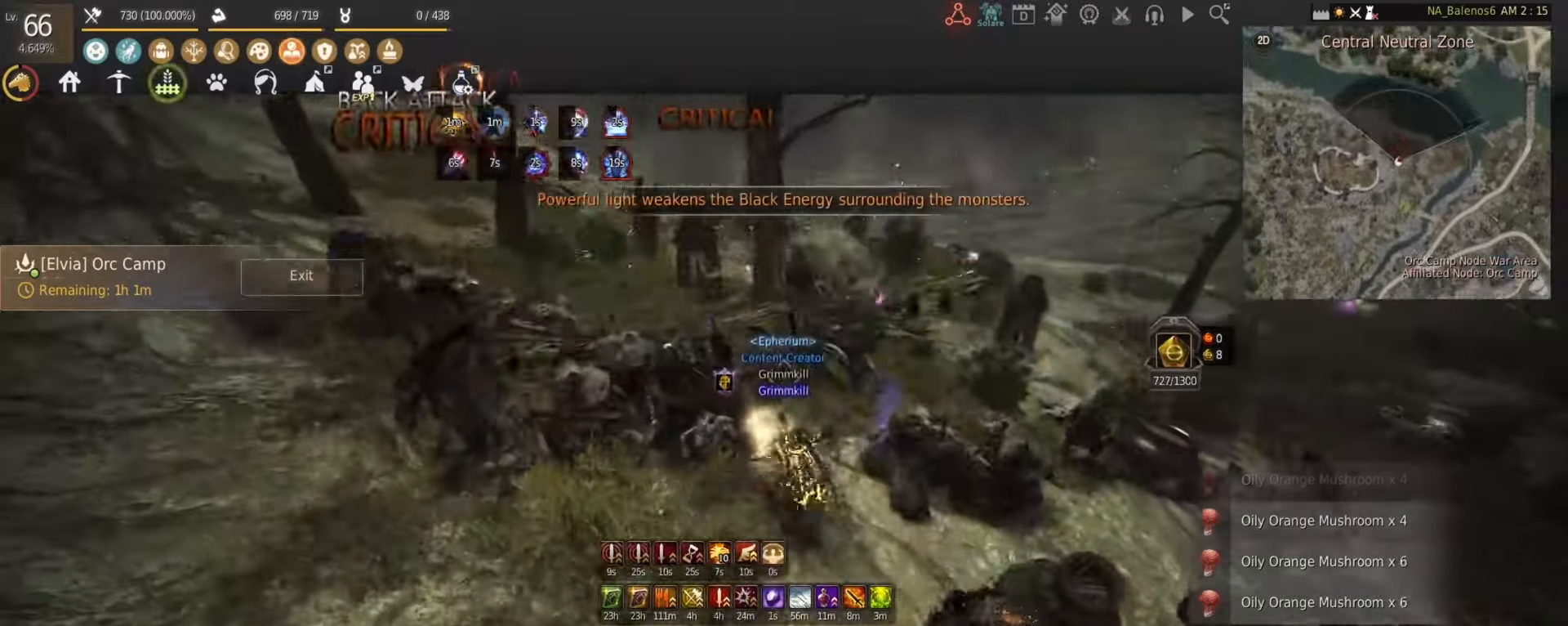
{"keys": ["shift"], "mouse": [], "events": [[83, "f", "up"], [125, "f", "down"], [208, "f", "up"], [292, "f", "down"], [375, "f", "up"], [417, "f", "down"], [500, "f", "up"]]}
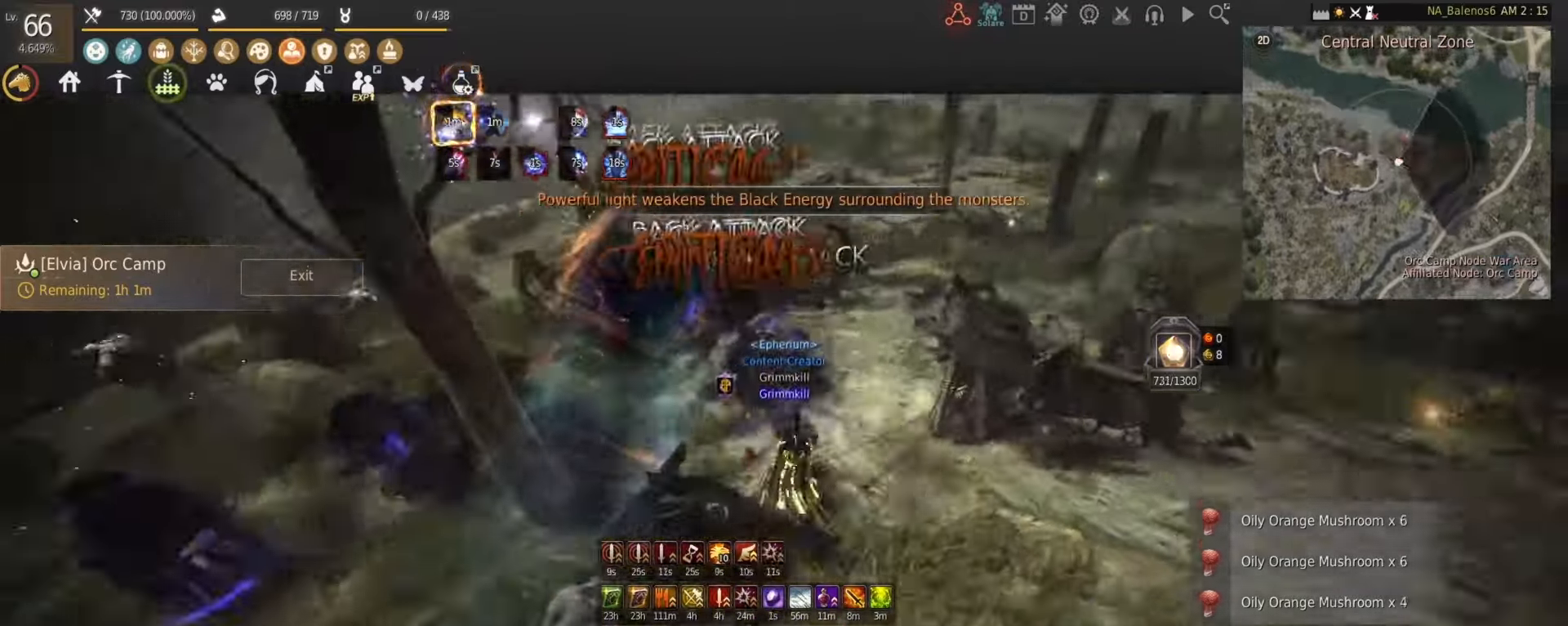
{"keys": ["f", "shift"], "mouse": [], "events": [[42, "f", "down"], [125, "f", "up"], [208, "f", "down"], [292, "f", "up"], [333, "f", "down"], [417, "f", "up"], [458, "f", "down"]]}
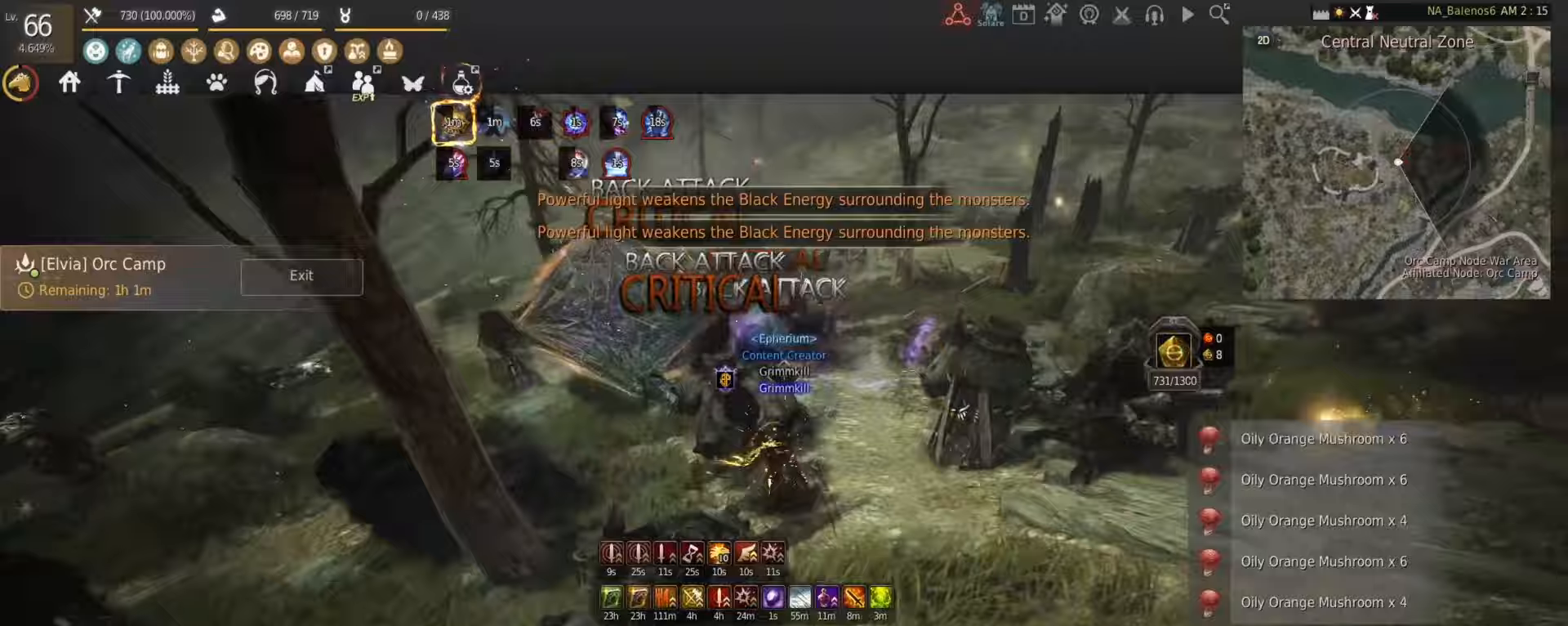
{"keys": ["w"], "mouse": [], "events": [[42, "f", "up"], [125, "f", "down"], [208, "f", "up"], [375, "shift", "up"], [458, "w", "down"]]}
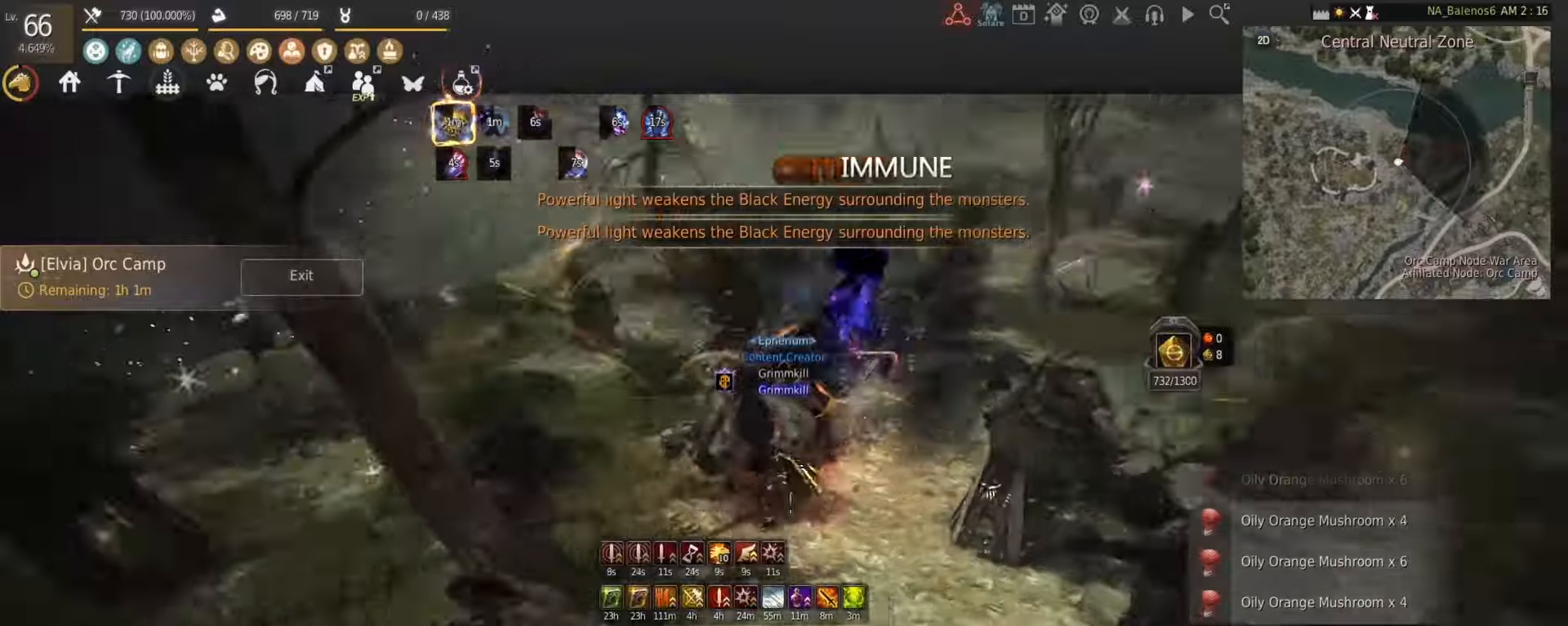
{"keys": ["w", "z"], "mouse": [], "events": [[42, "a", "down"], [167, "a", "up"], [292, "z", "down"], [375, "z", "up"], [458, "z", "down"]]}
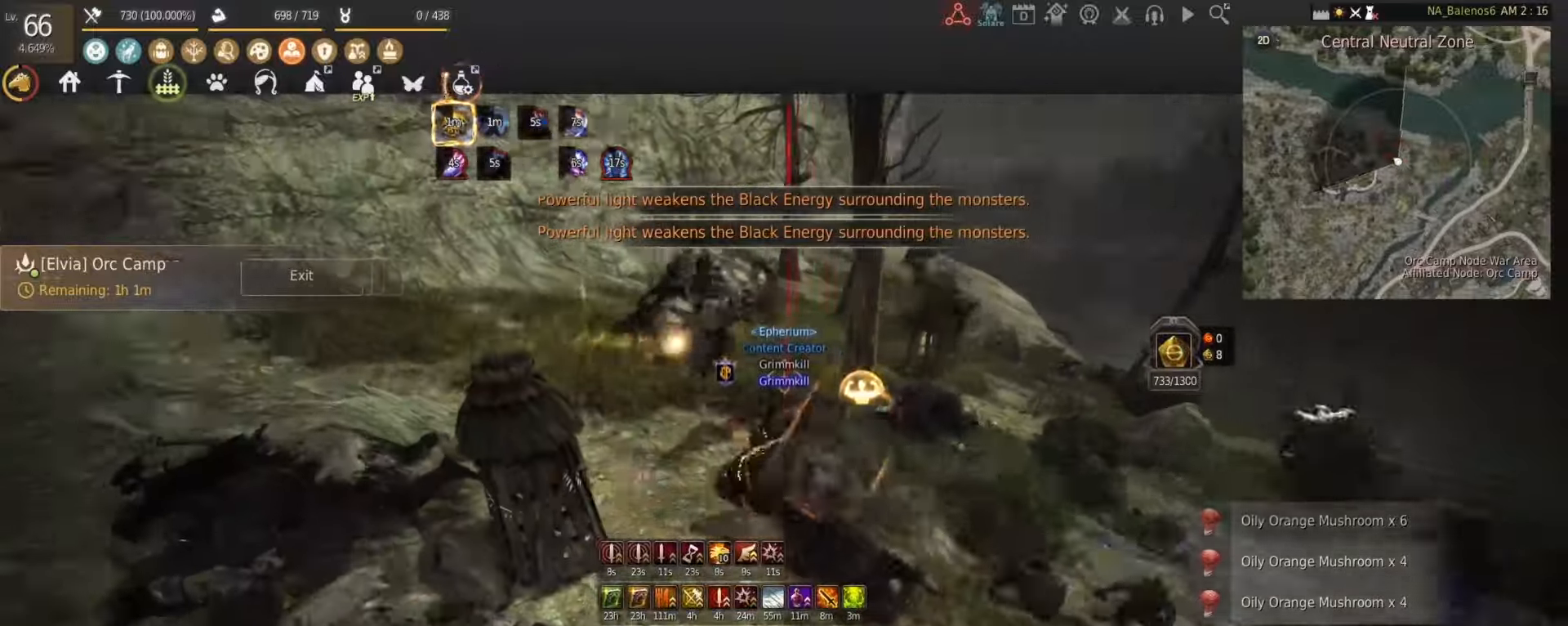
{"keys": ["d", "w"], "mouse": [], "events": [[42, "z", "up"], [417, "d", "down"]]}
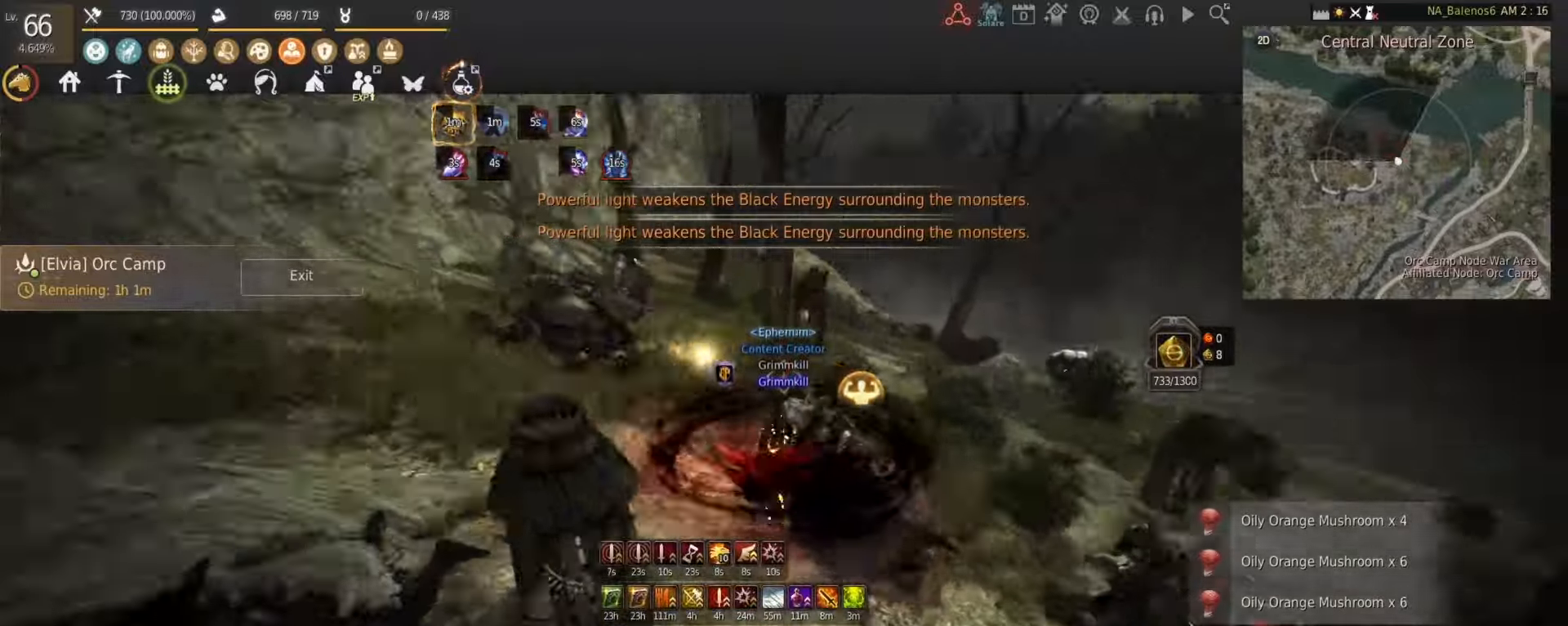
{"keys": ["w"], "mouse": [], "events": [[458, "d", "up"]]}
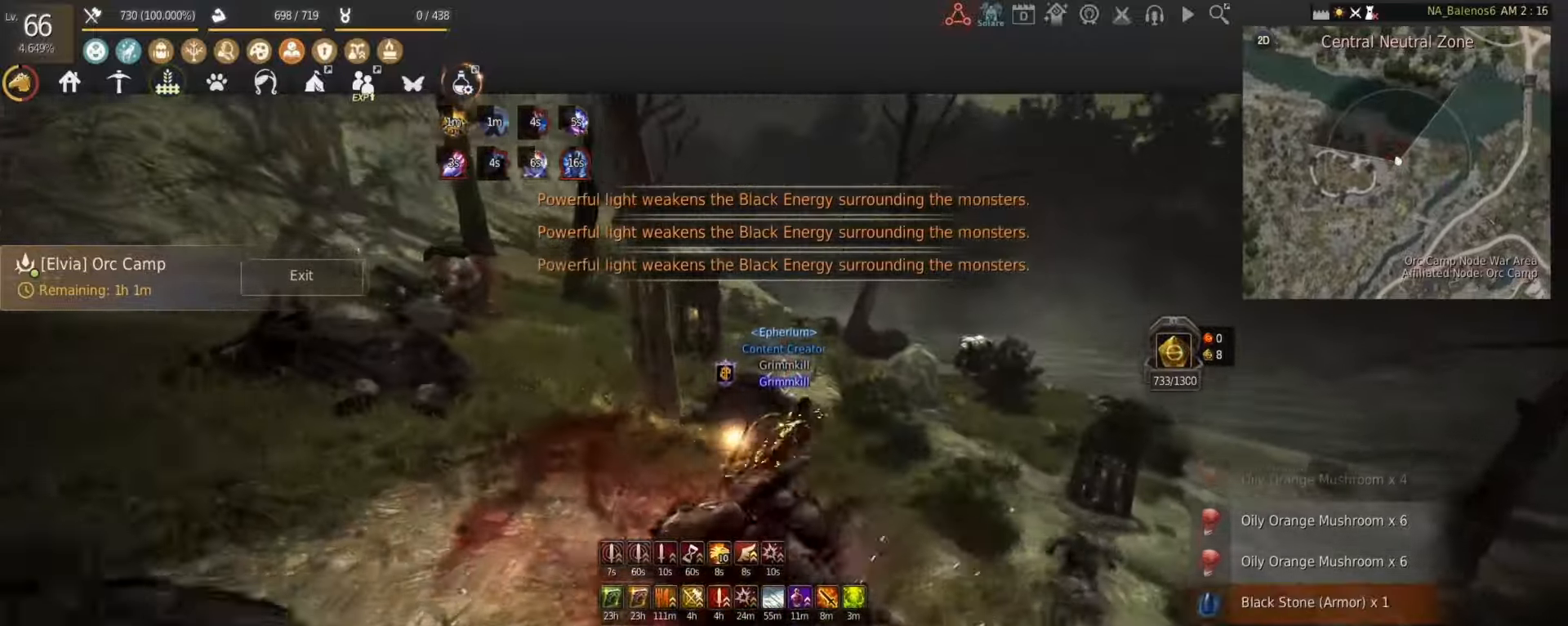
{"keys": ["d", "w"], "mouse": [], "events": [[292, "d", "down"], [375, "w", "up"], [417, "w", "down"]]}
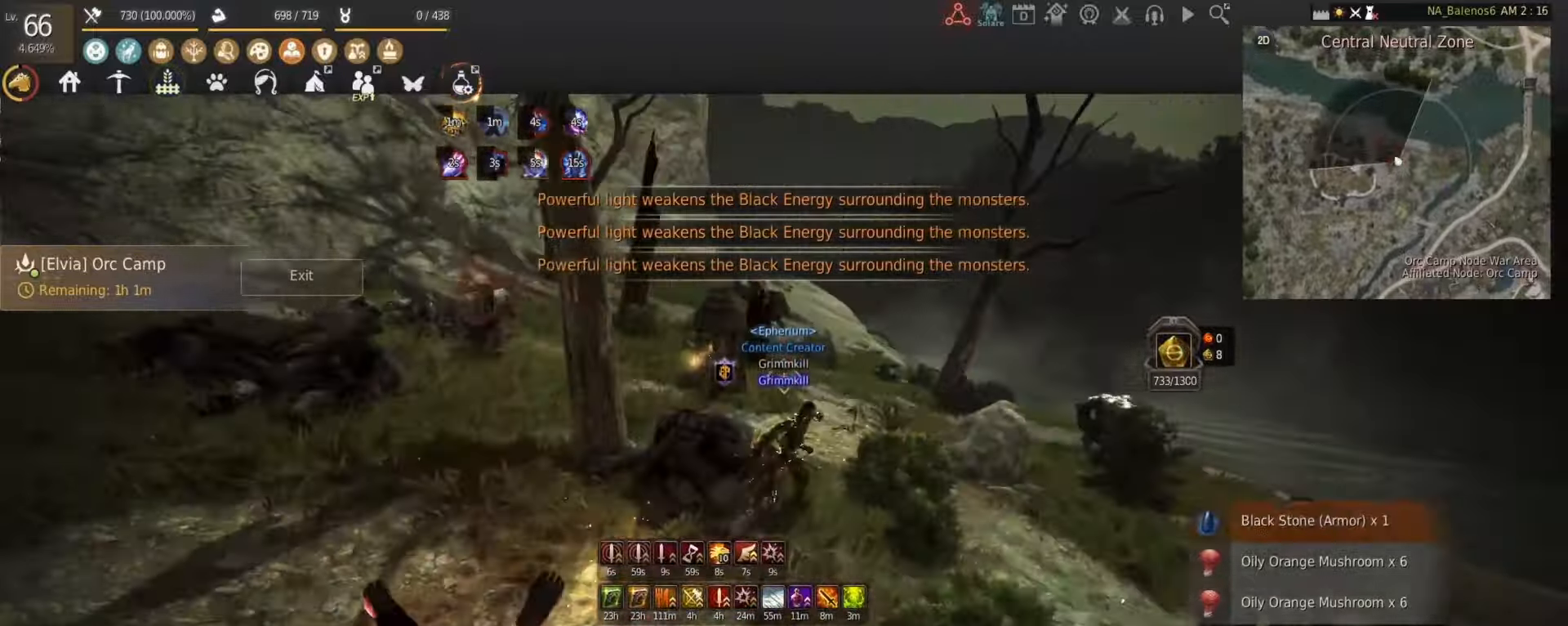
{"keys": ["shift", "w"], "mouse": [], "events": [[42, "d", "up"], [125, "shift", "down"]]}
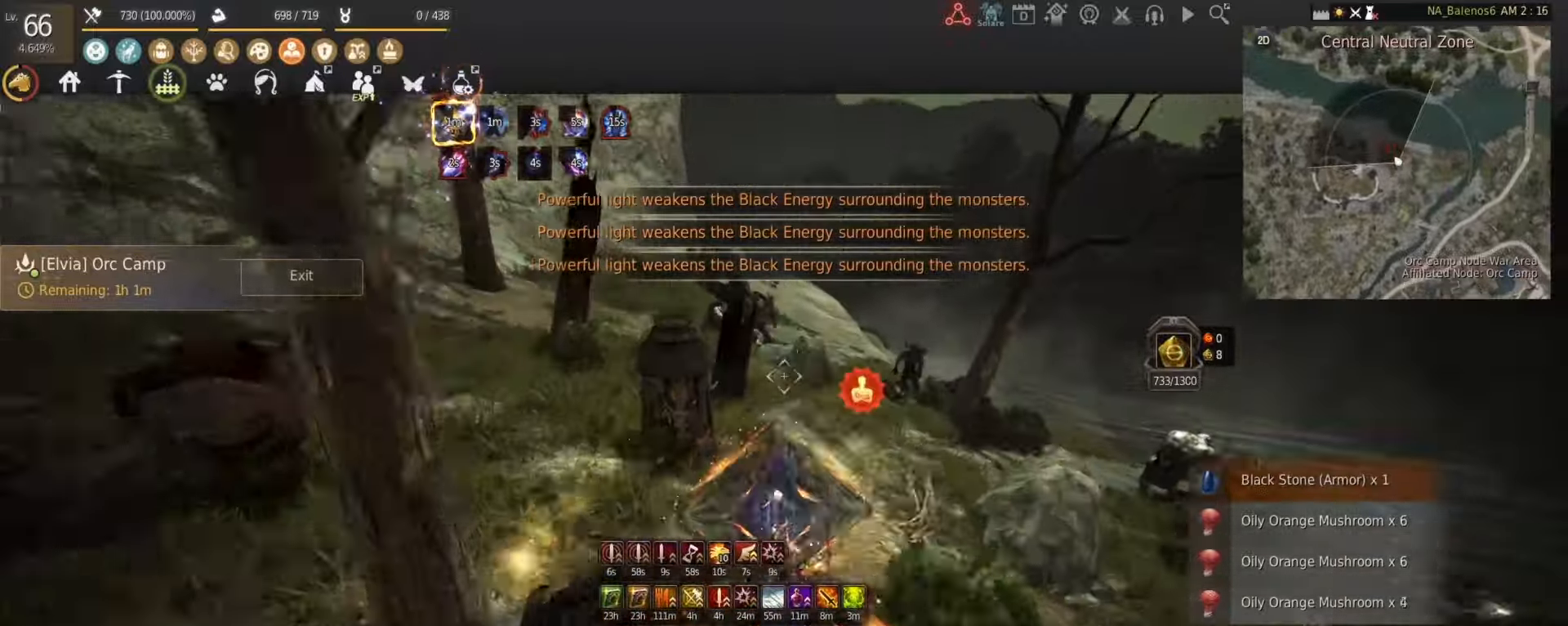
{"keys": [], "mouse": [], "events": [[292, "mouse_left", "down"], [417, "w", "up"], [458, "mouse_left", "up"], [458, "shift", "up"]]}
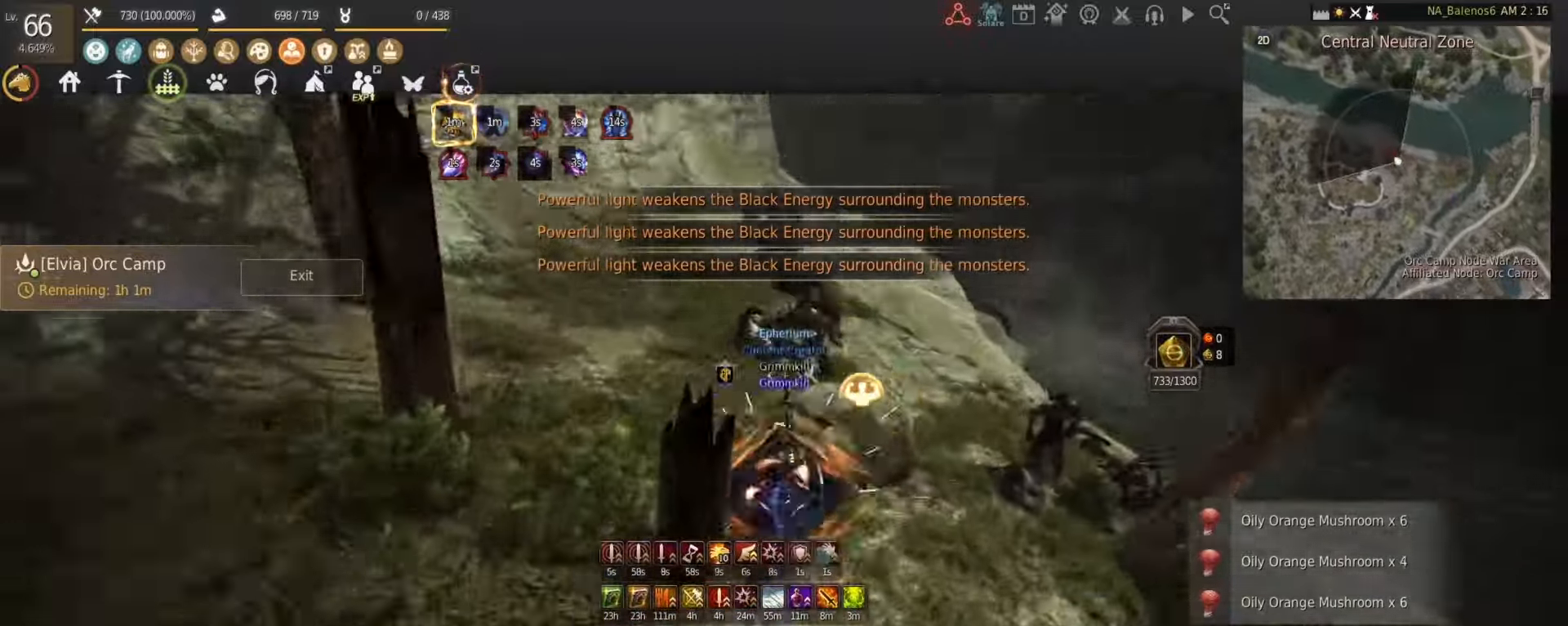
{"keys": ["a", "shift", "w"], "mouse": [], "events": [[42, "e", "down"], [42, "s", "down"], [333, "e", "up"], [333, "s", "up"], [458, "a", "down"], [458, "w", "down"], [500, "shift", "down"]]}
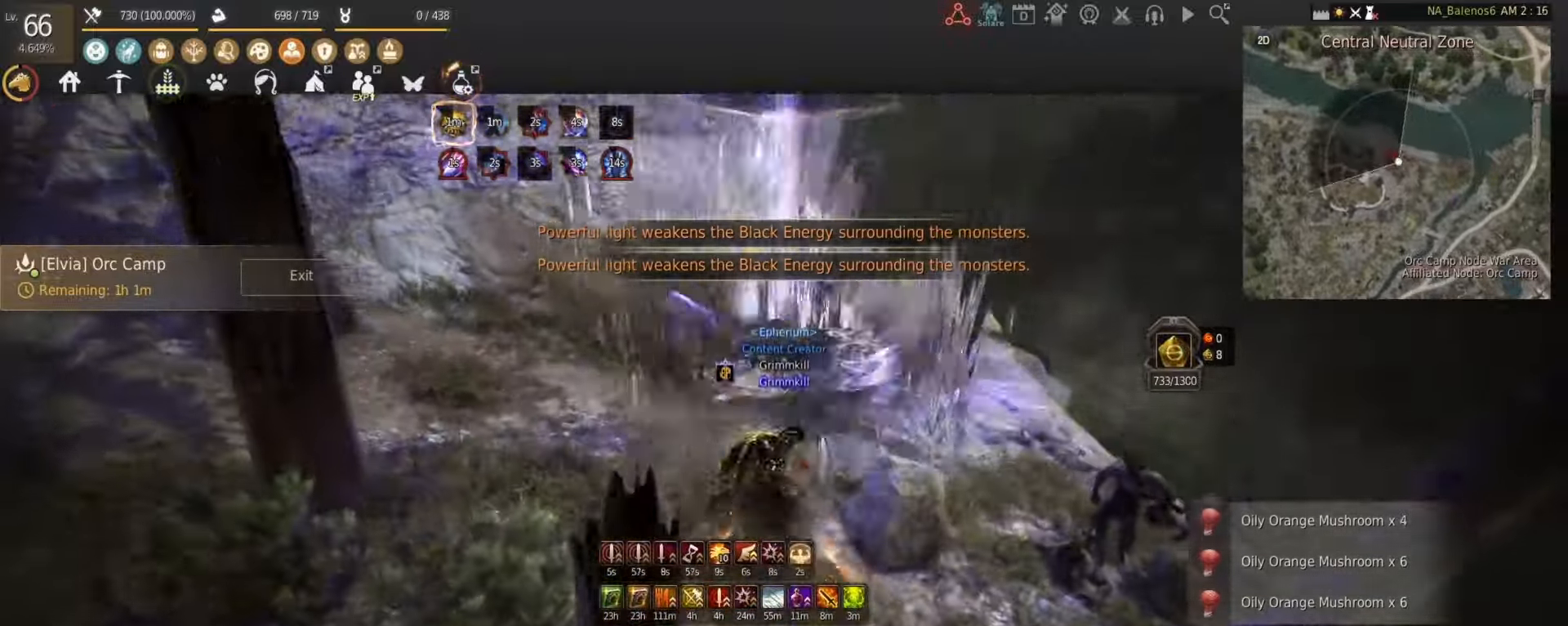
{"keys": ["shift", "w"], "mouse": [], "events": [[208, "a", "up"]]}
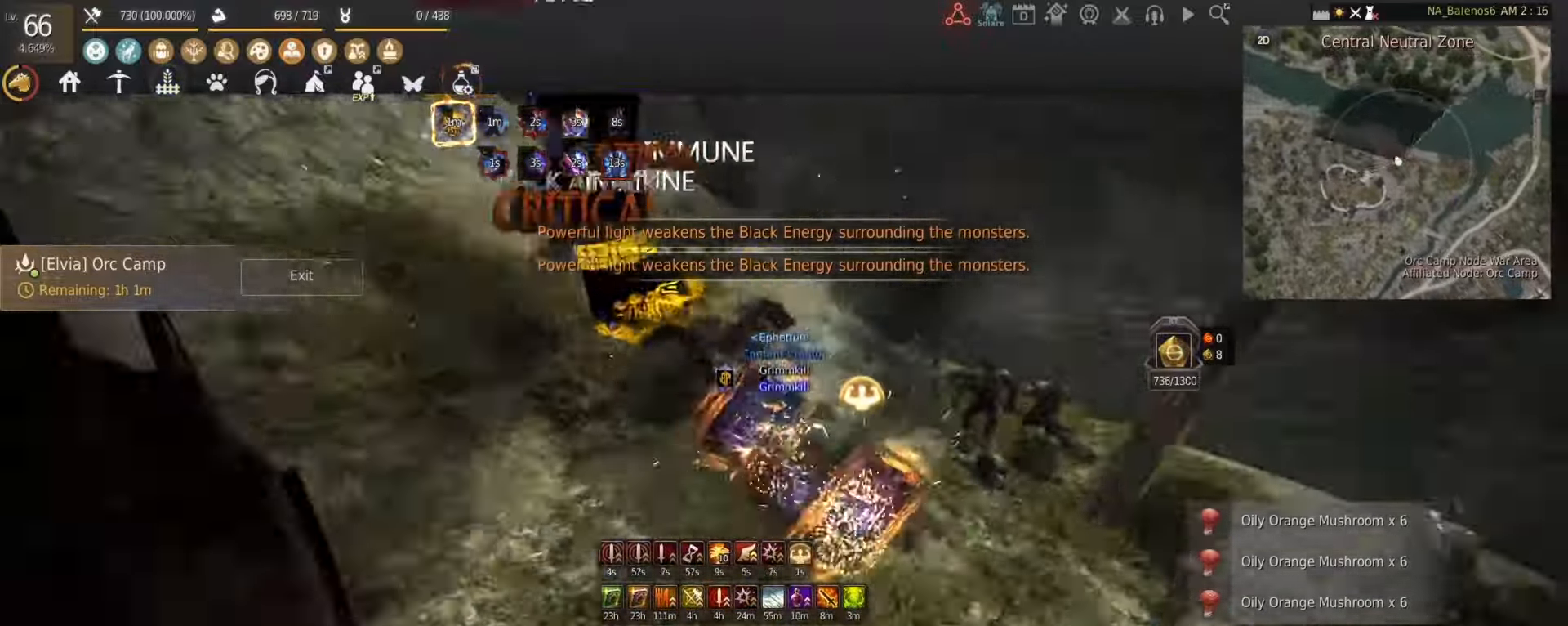
{"keys": ["shift"], "mouse": ["left"], "events": [[417, "mouse_left", "down"], [500, "w", "up"]]}
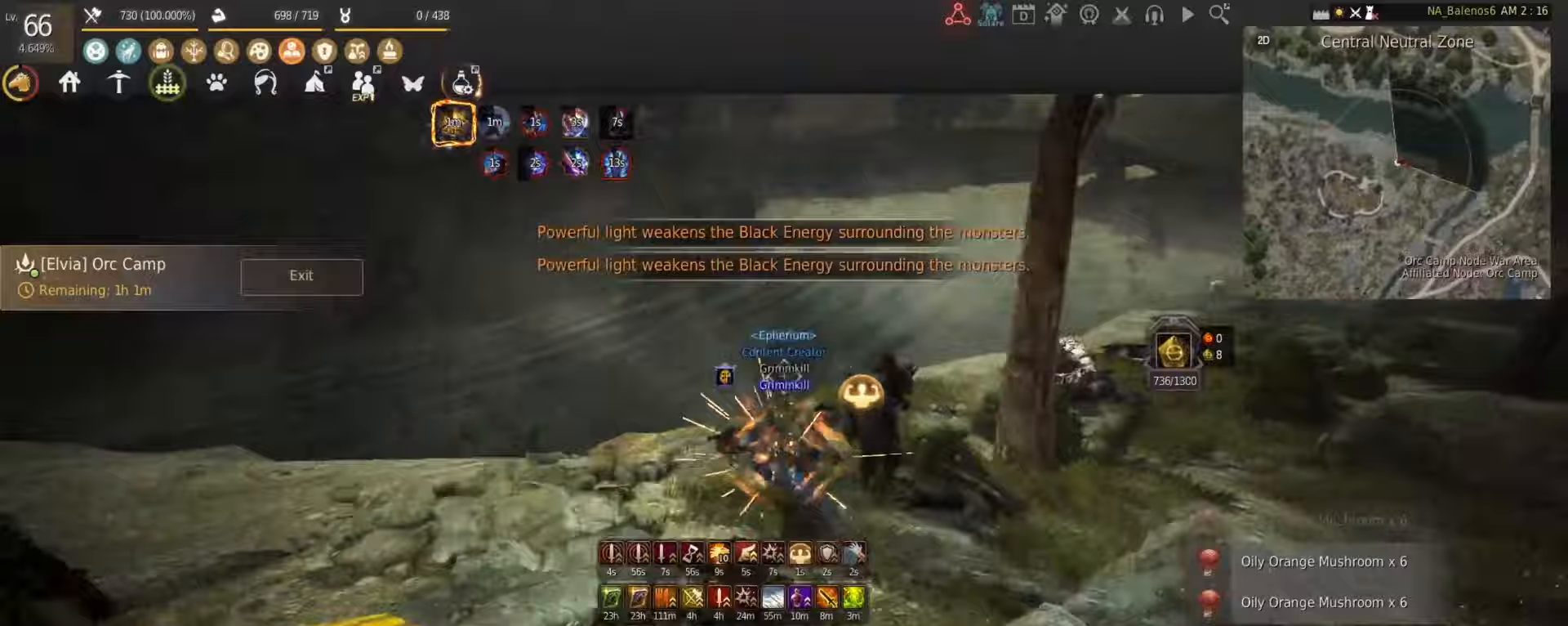
{"keys": ["num1", "s"], "mouse": [], "events": [[42, "mouse_left", "up"], [42, "shift", "up"], [83, "s", "down"], [167, "num1", "down"]]}